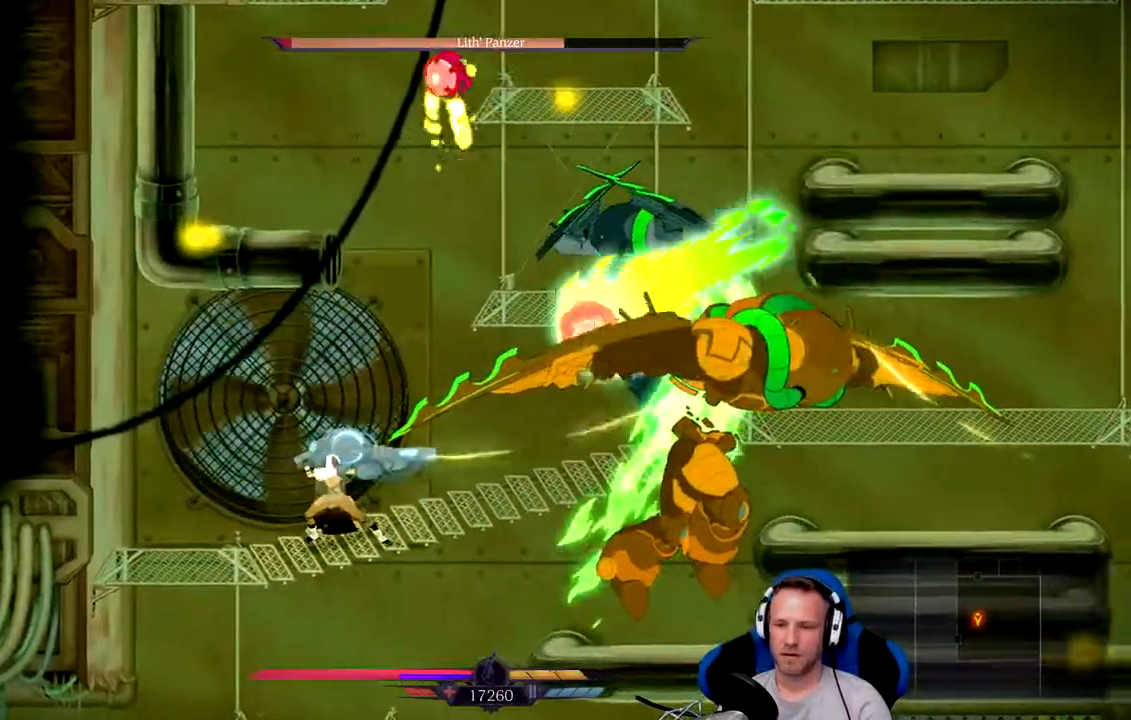
Gameplay with a controller (Xbox layout); each line is a JSON object with the inputs held at the frame after it. "events" lists button and stick changes between this image and that frame as [ms after this image, input, new state], when the widget could be followed in between. Not read: L3.
{"buttons": [], "left_stick": "center", "right_stick": "center", "events": []}
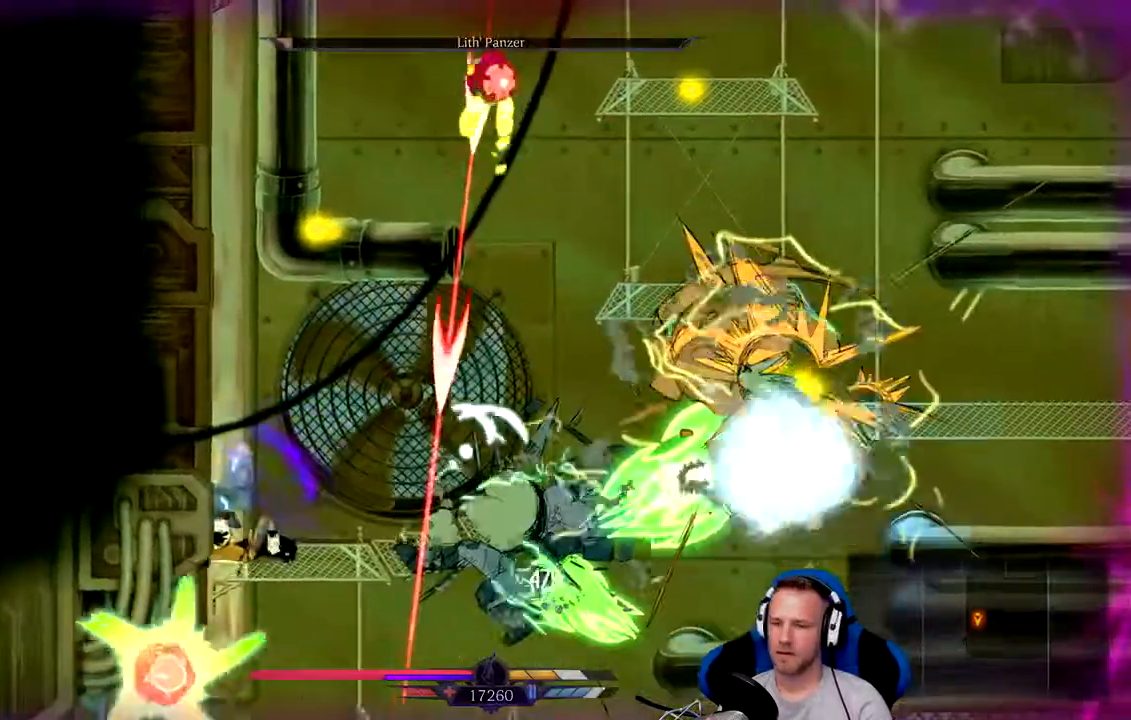
{"buttons": [], "left_stick": "right", "right_stick": "center", "events": [[100, "left_stick", "right"]]}
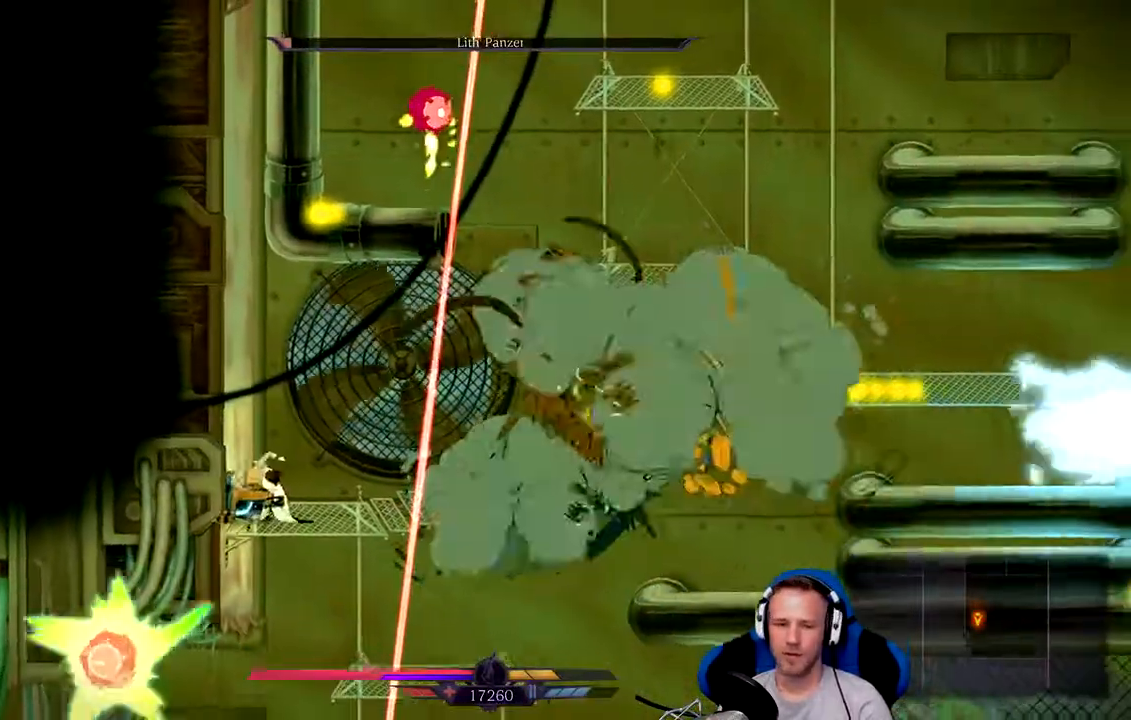
{"buttons": [], "left_stick": "right", "right_stick": "center", "events": []}
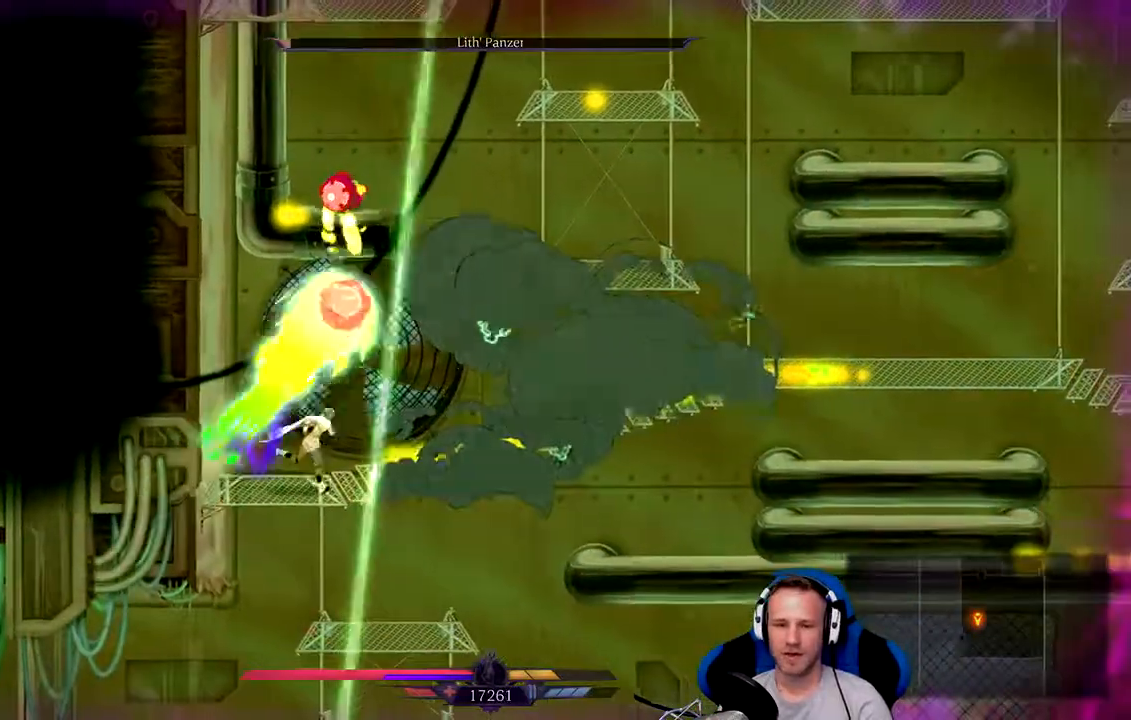
{"buttons": [], "left_stick": "right", "right_stick": "center", "events": []}
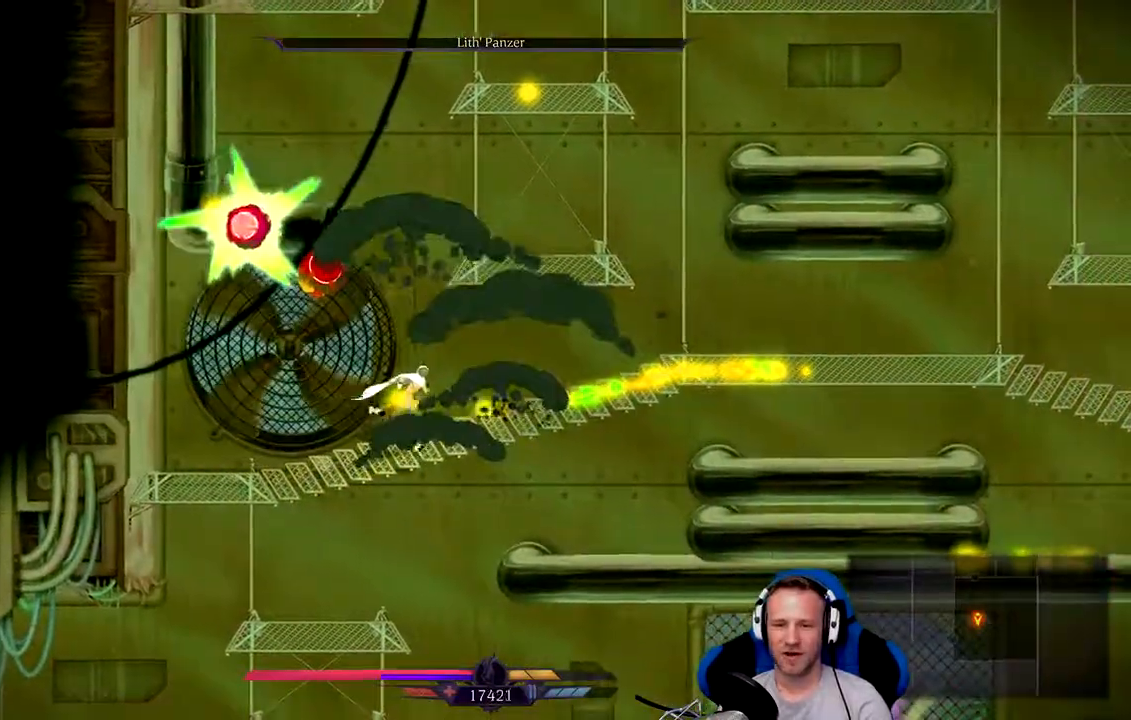
{"buttons": [], "left_stick": "right", "right_stick": "center", "events": []}
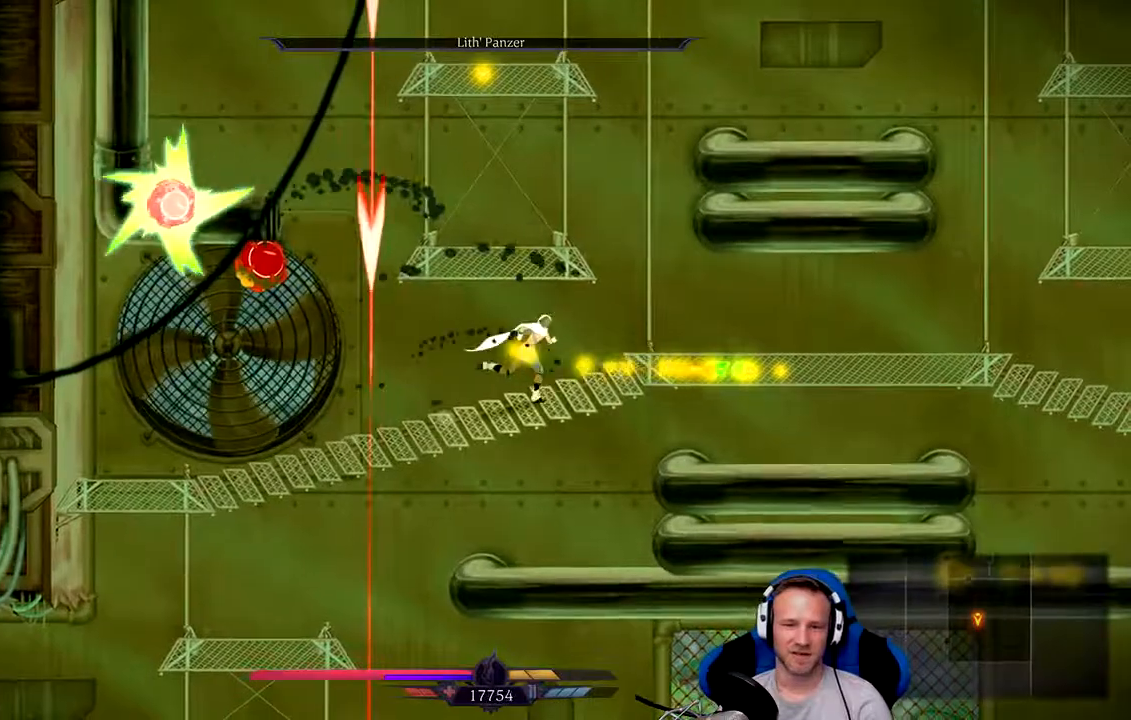
{"buttons": [], "left_stick": "right", "right_stick": "center", "events": []}
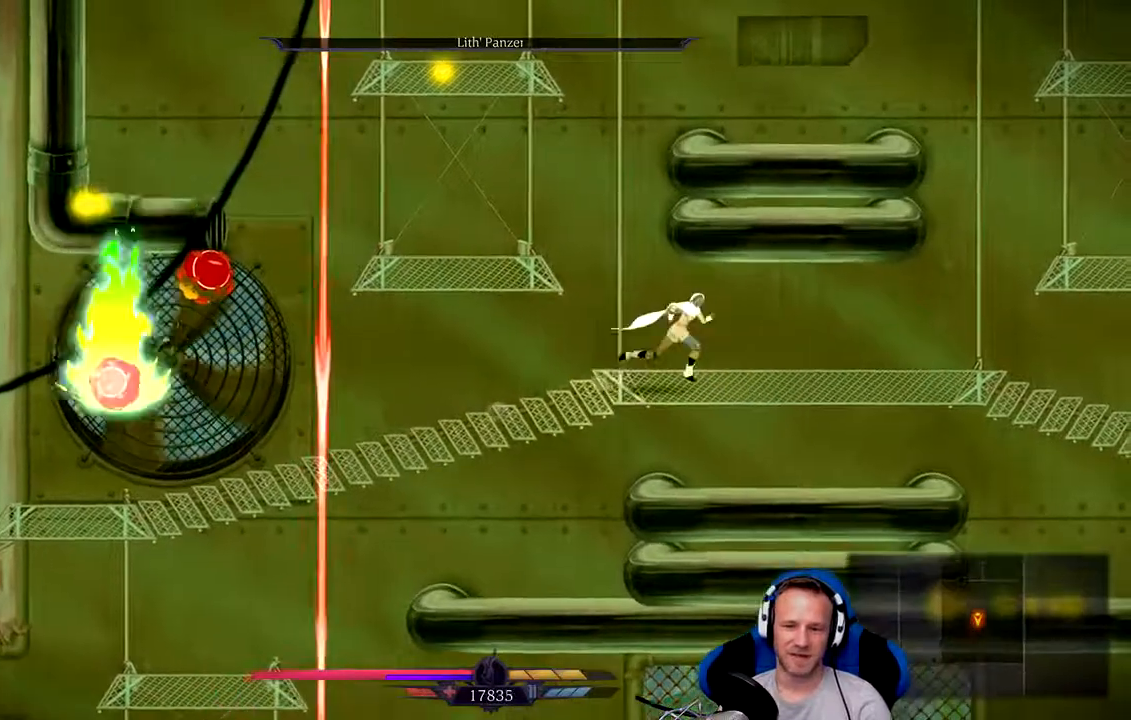
{"buttons": [], "left_stick": "left", "right_stick": "center", "events": [[183, "left_stick", "left"]]}
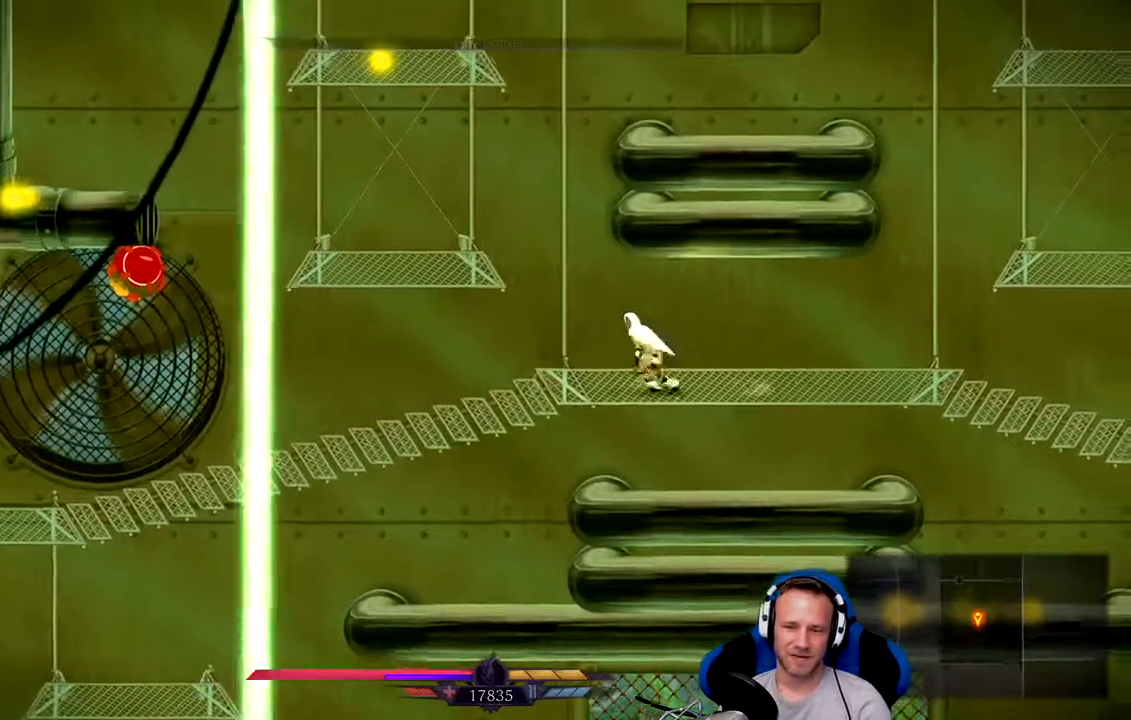
{"buttons": [], "left_stick": "left", "right_stick": "center", "events": []}
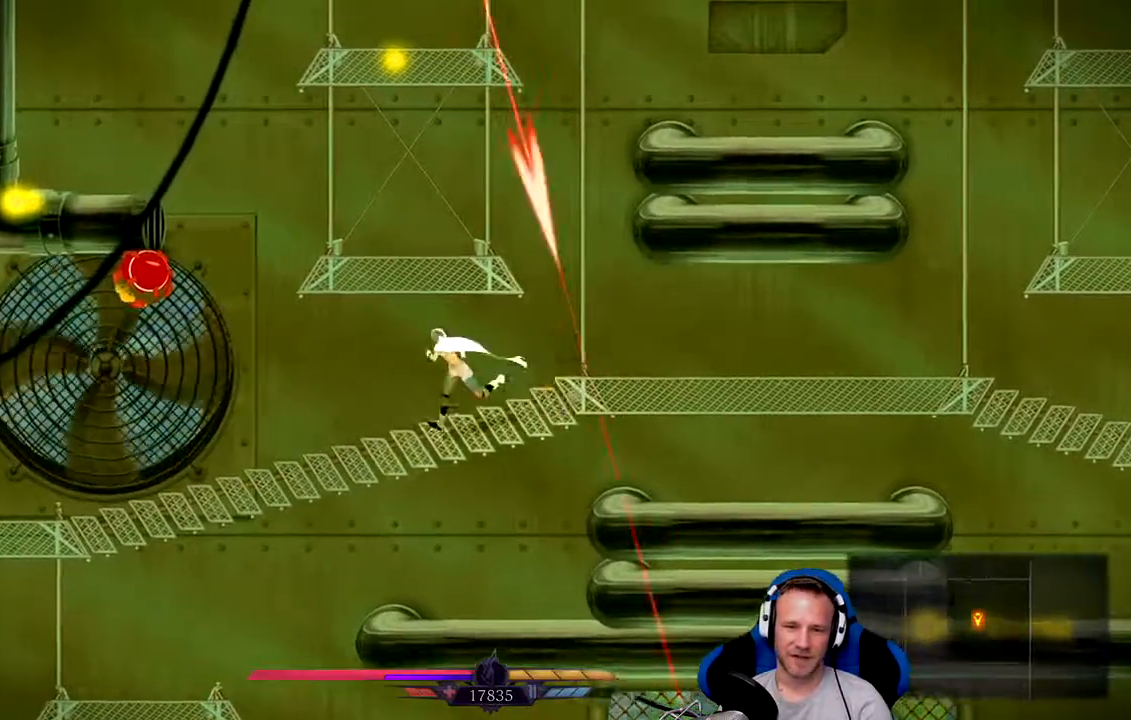
{"buttons": ["X"], "left_stick": "left", "right_stick": "center", "events": [[250, "A", "down"], [367, "A", "up"], [450, "X", "down"]]}
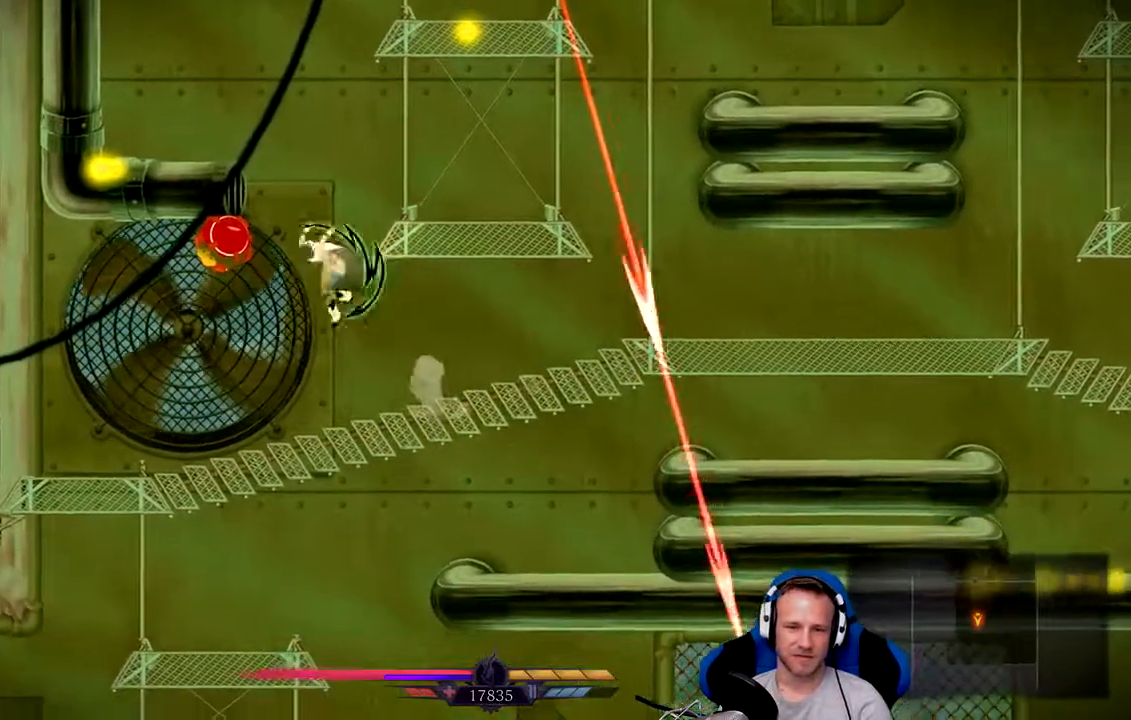
{"buttons": ["X"], "left_stick": "center", "right_stick": "center", "events": [[33, "X", "up"], [100, "X", "down"], [100, "left_stick", "center"], [167, "X", "up"], [267, "X", "down"], [300, "X", "up"], [367, "X", "down"], [400, "X", "up"], [467, "X", "down"]]}
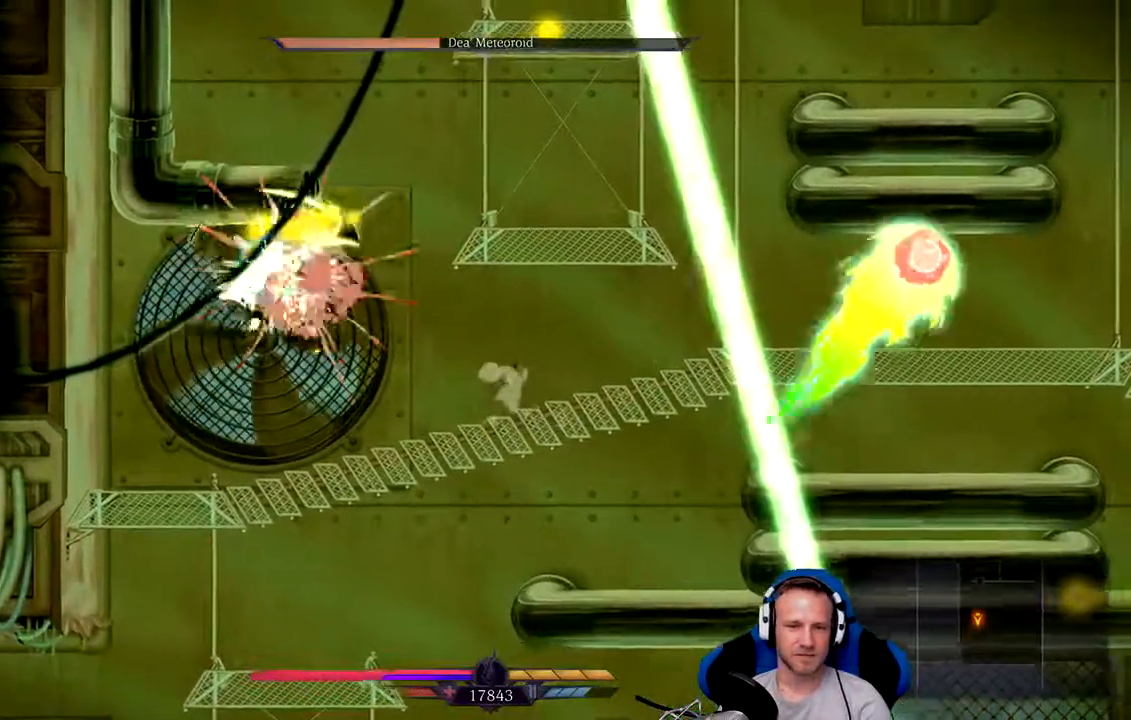
{"buttons": [], "left_stick": "right", "right_stick": "center", "events": [[33, "X", "up"], [67, "X", "down"], [100, "left_stick", "right"], [133, "X", "up"], [200, "X", "down"], [267, "X", "up"], [333, "X", "down"], [367, "X", "up"]]}
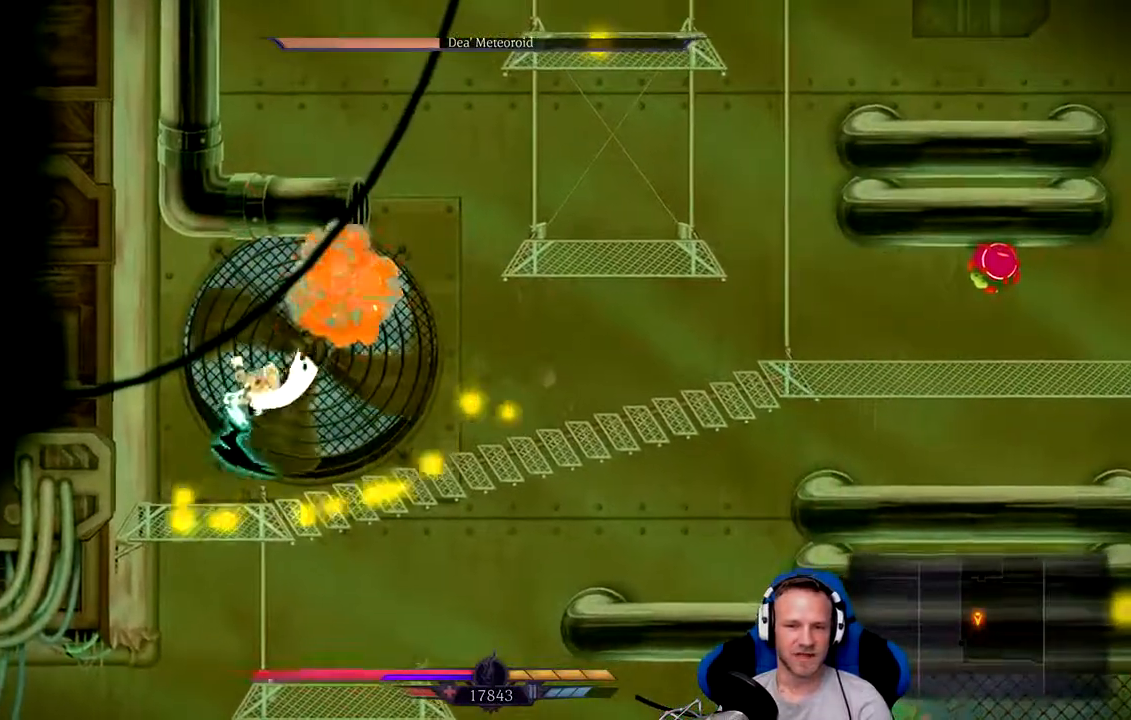
{"buttons": [], "left_stick": "right", "right_stick": "center", "events": []}
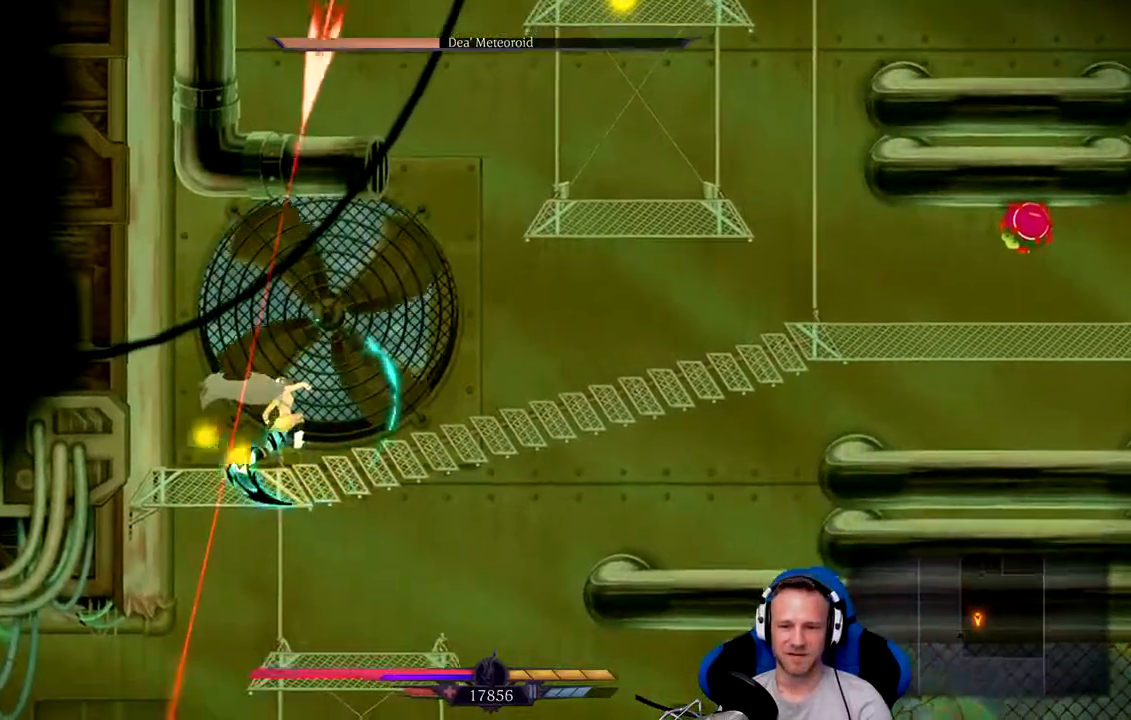
{"buttons": [], "left_stick": "right", "right_stick": "center", "events": []}
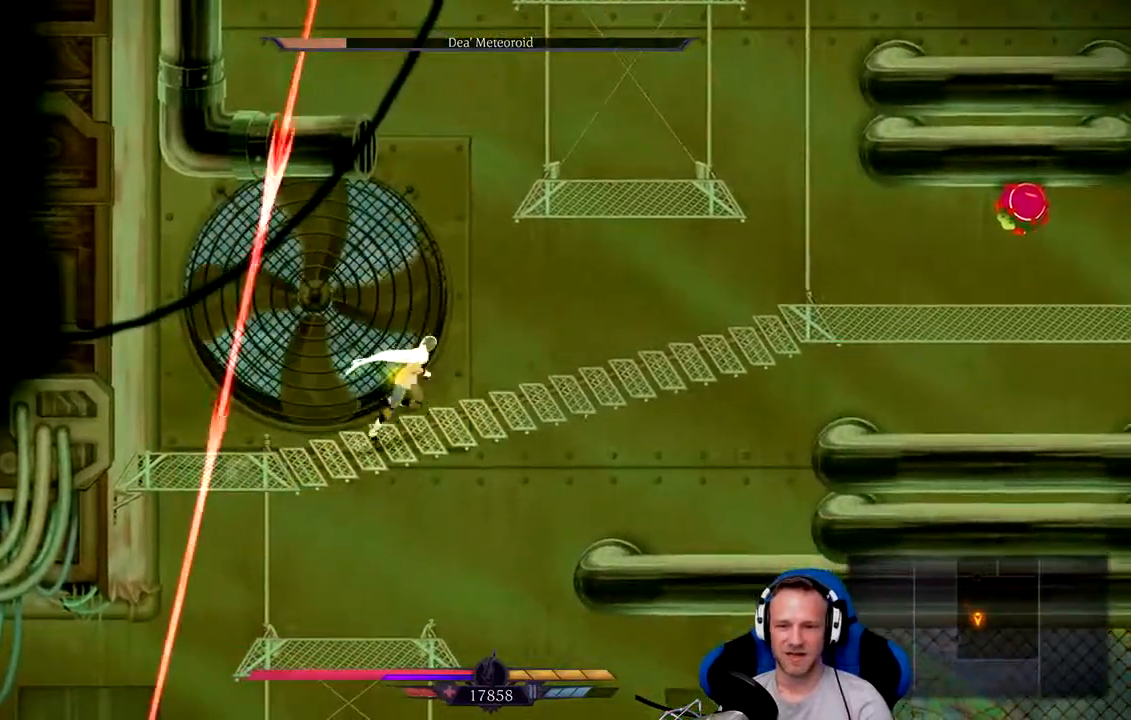
{"buttons": [], "left_stick": "right", "right_stick": "center", "events": []}
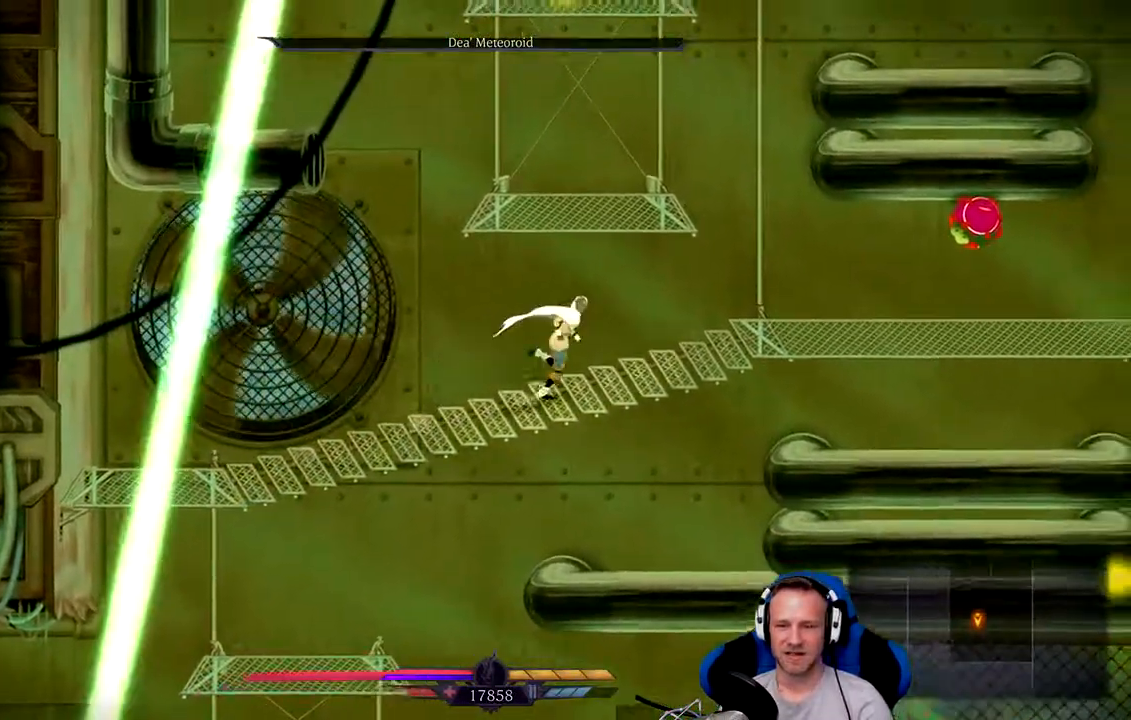
{"buttons": [], "left_stick": "right", "right_stick": "center", "events": []}
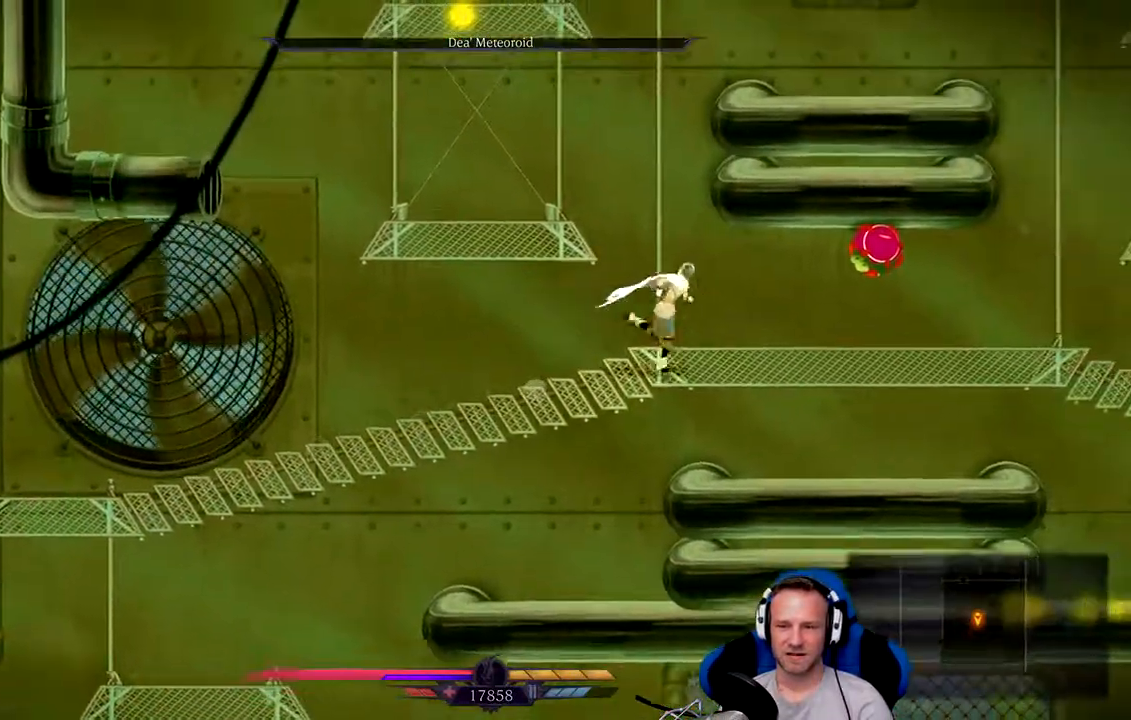
{"buttons": ["X"], "left_stick": "center", "right_stick": "center", "events": [[250, "X", "down"], [267, "left_stick", "center"], [333, "X", "up"], [400, "X", "down"], [433, "X", "up"], [500, "X", "down"]]}
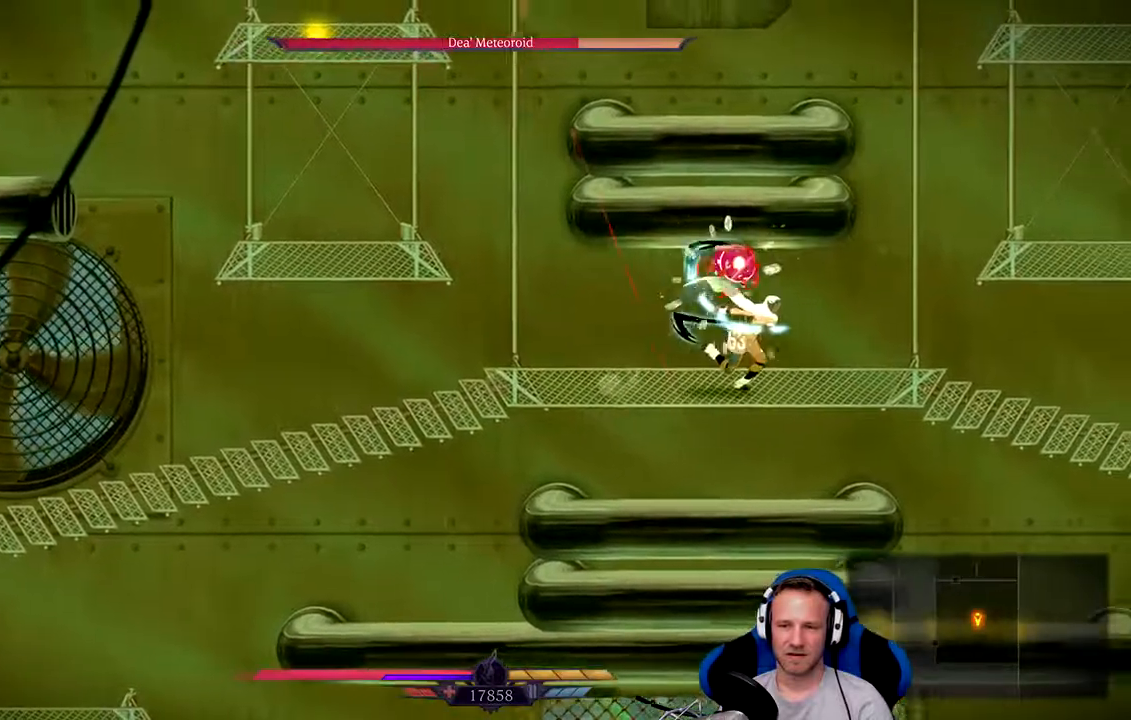
{"buttons": [], "left_stick": "center", "right_stick": "center", "events": [[67, "X", "up"], [100, "left_stick", "left"], [133, "X", "down"], [167, "X", "up"], [233, "X", "down"], [300, "X", "up"], [367, "X", "down"], [467, "left_stick", "center"], [500, "X", "up"]]}
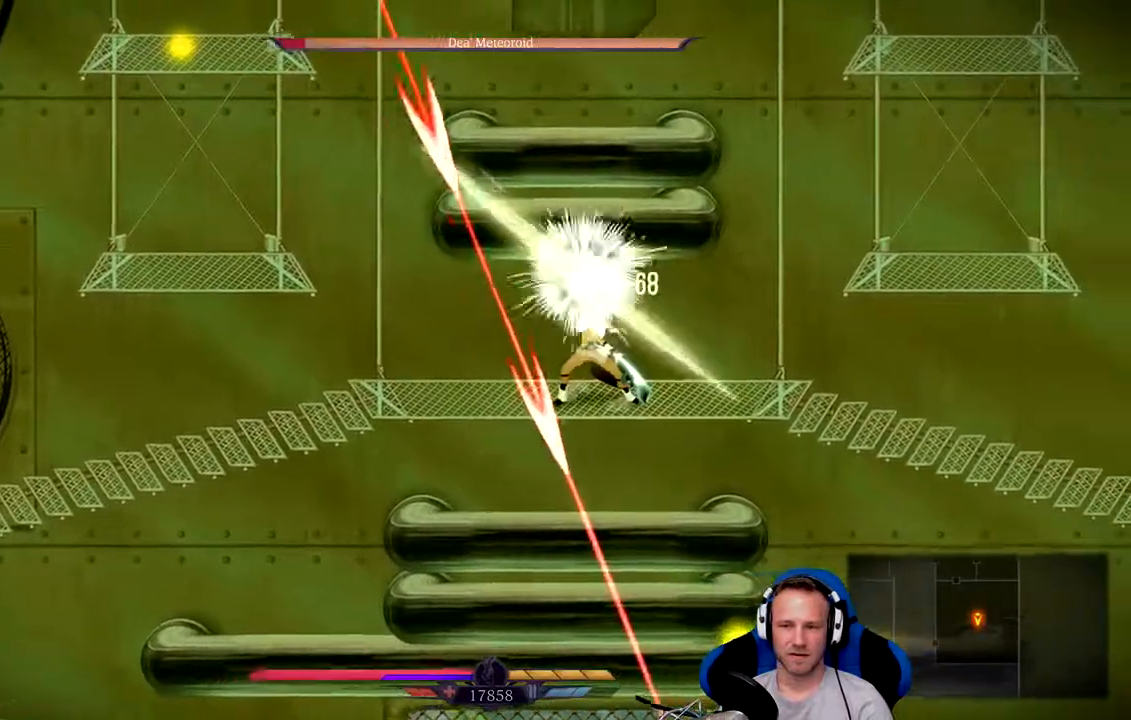
{"buttons": ["X"], "left_stick": "right", "right_stick": "center", "events": [[67, "X", "down"], [167, "X", "up"], [233, "left_stick", "right"], [500, "X", "down"]]}
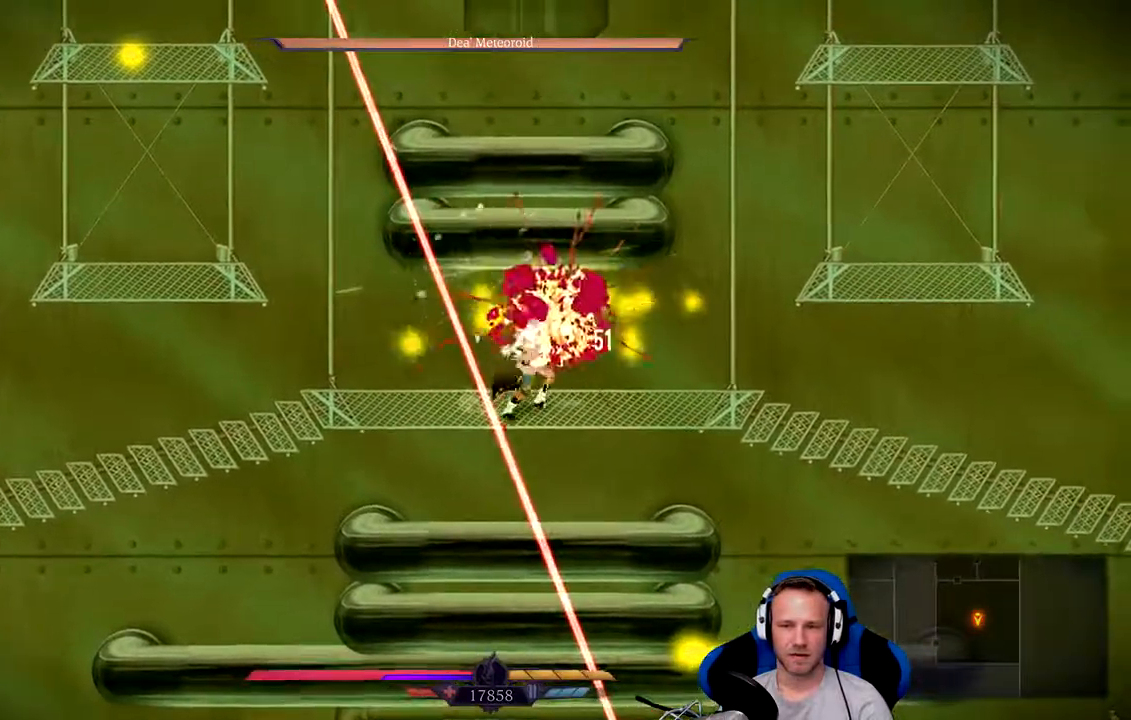
{"buttons": ["A"], "left_stick": "right", "right_stick": "center", "events": [[67, "X", "up"], [233, "A", "down"]]}
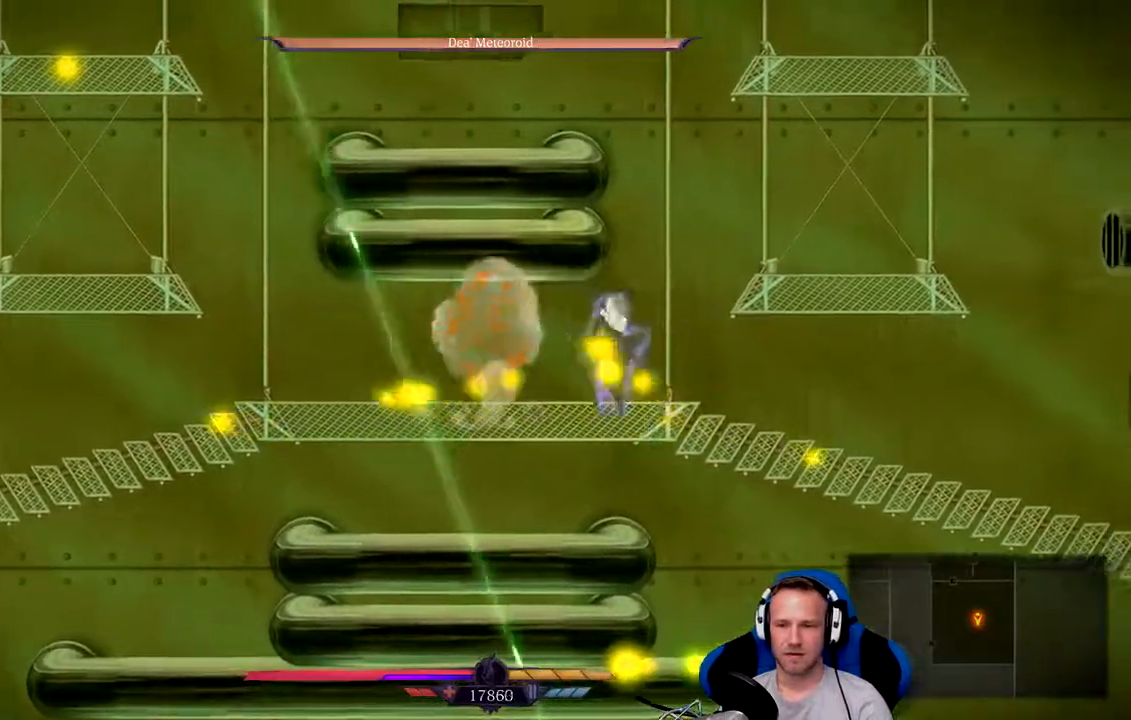
{"buttons": [], "left_stick": "right", "right_stick": "center", "events": [[17, "A", "up"], [183, "A", "down"], [217, "left_stick", "center"], [450, "A", "up"], [483, "left_stick", "right"]]}
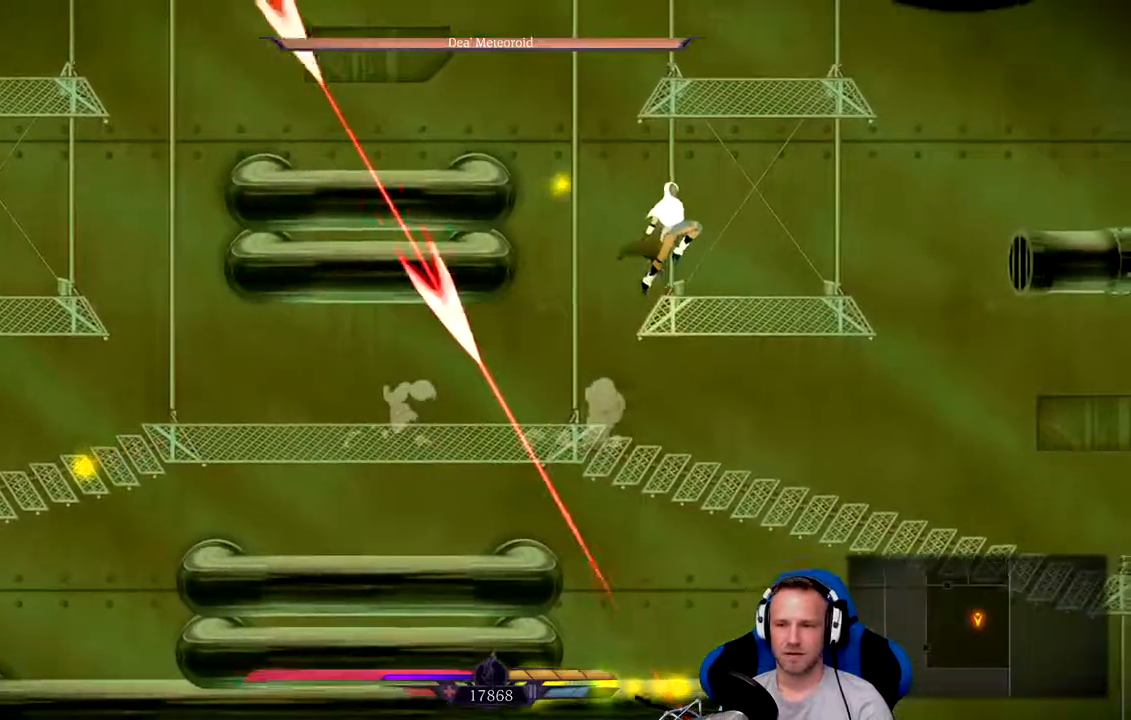
{"buttons": ["A"], "left_stick": "left", "right_stick": "center", "events": [[217, "left_stick", "center"], [400, "left_stick", "left"], [483, "A", "down"]]}
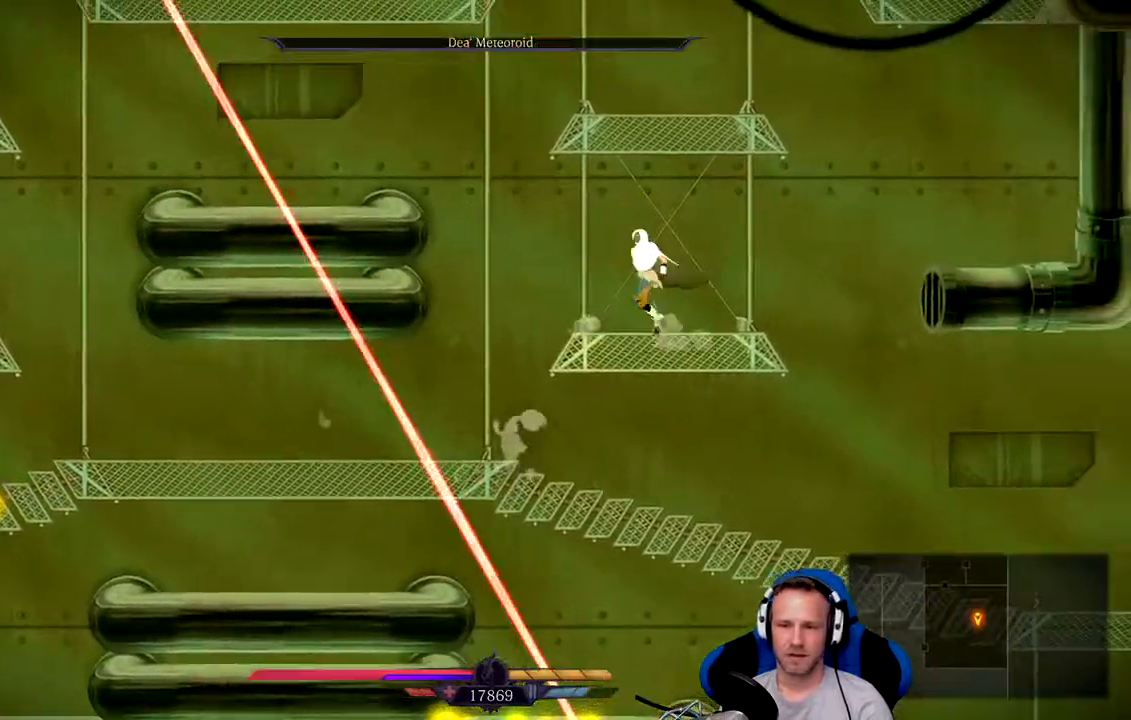
{"buttons": ["A"], "left_stick": "left", "right_stick": "center", "events": [[217, "A", "up"], [317, "A", "down"]]}
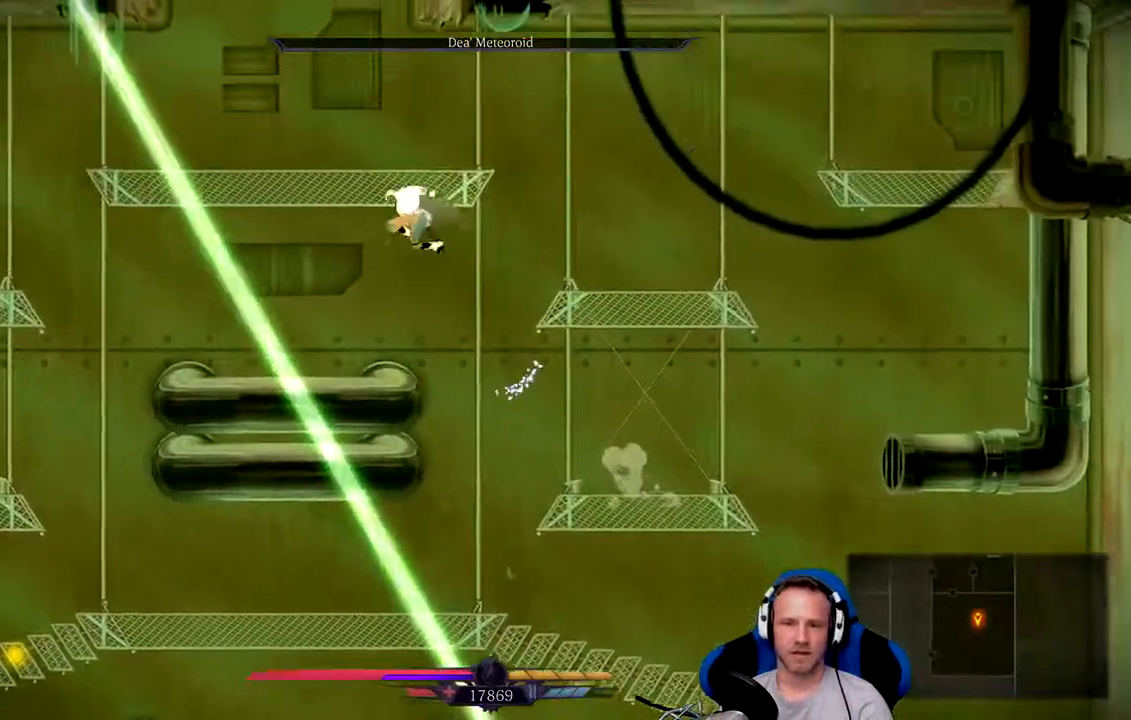
{"buttons": ["A"], "left_stick": "up-left", "right_stick": "center", "events": [[33, "left_stick", "up-left"], [150, "left_stick", "up-right"], [233, "A", "up"], [367, "A", "down"], [400, "left_stick", "up"], [500, "left_stick", "up-left"]]}
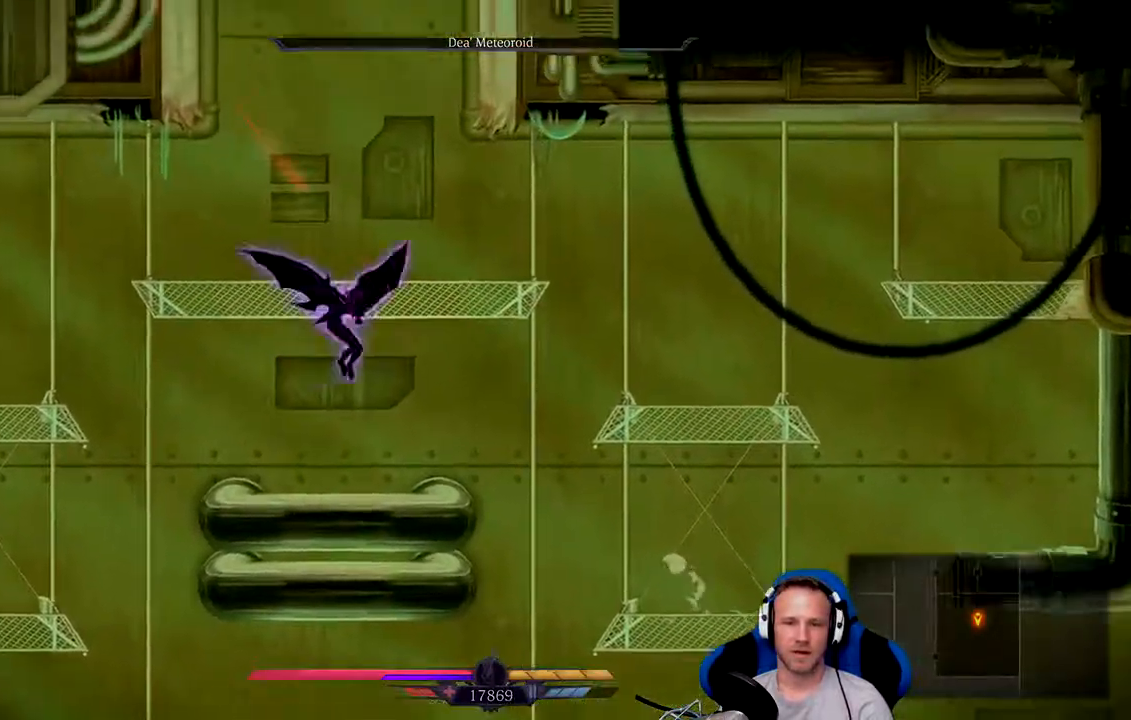
{"buttons": [], "left_stick": "center", "right_stick": "center", "events": [[200, "A", "up"], [333, "A", "down"], [333, "left_stick", "center"], [400, "A", "up"]]}
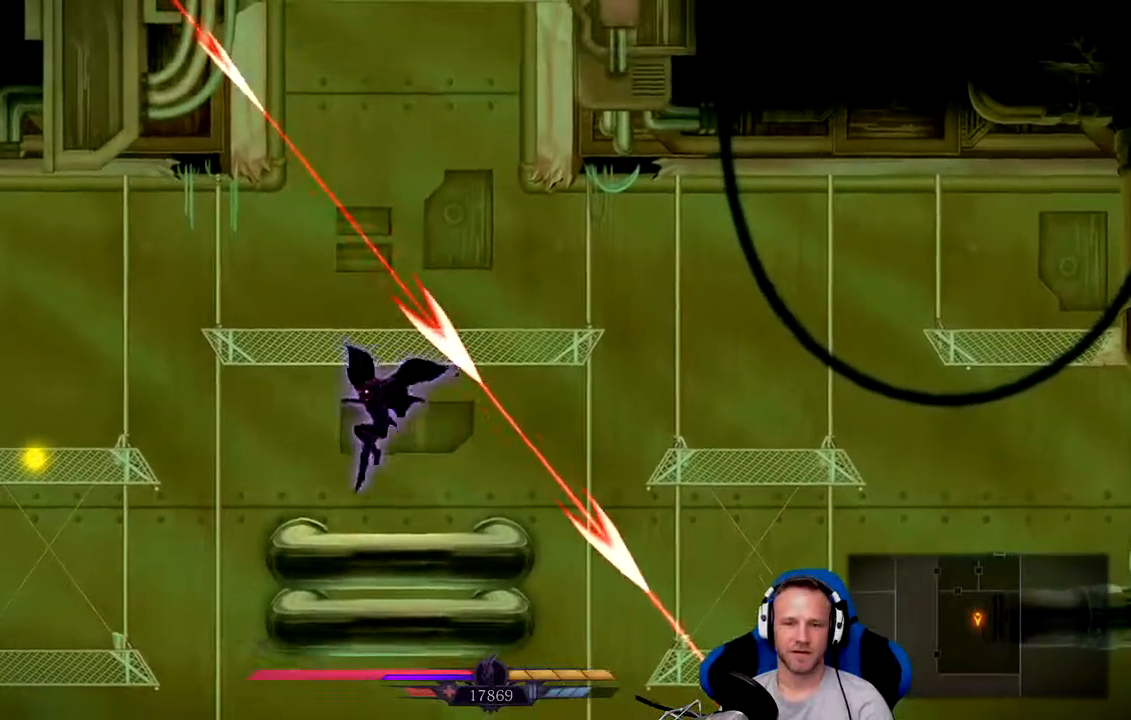
{"buttons": ["A"], "left_stick": "center", "right_stick": "center", "events": [[267, "left_stick", "left"], [400, "A", "down"], [400, "left_stick", "center"]]}
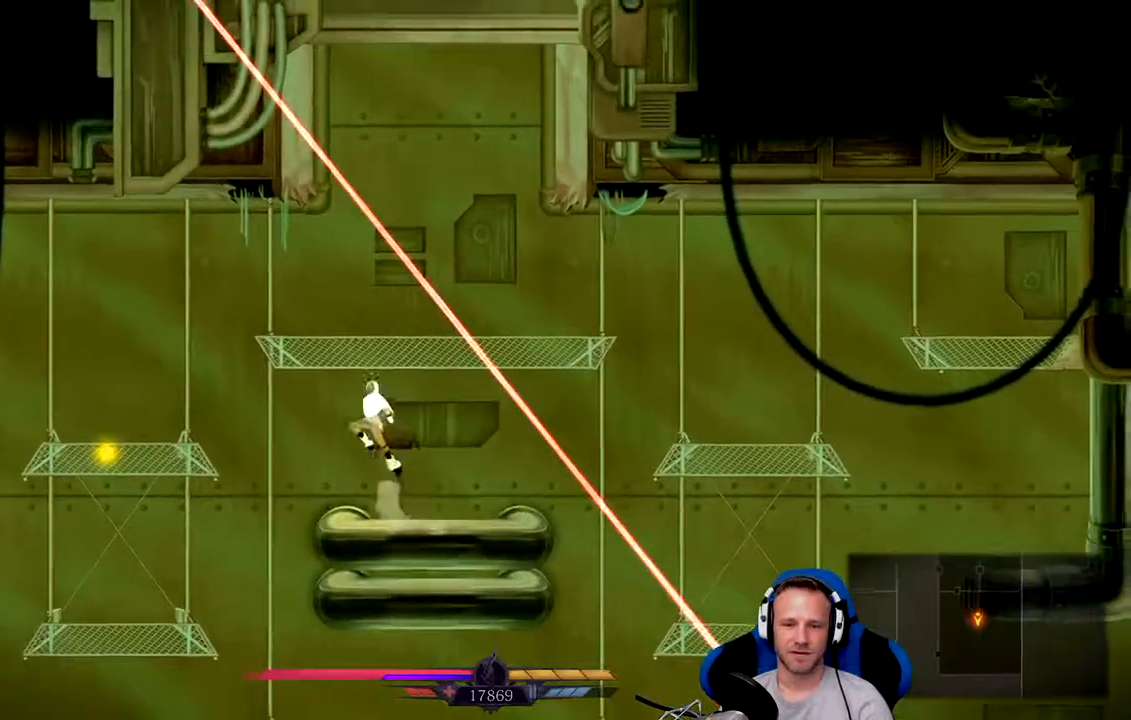
{"buttons": [], "left_stick": "center", "right_stick": "center", "events": [[150, "A", "up"], [150, "left_stick", "left"], [217, "A", "down"], [283, "left_stick", "center"], [317, "A", "up"]]}
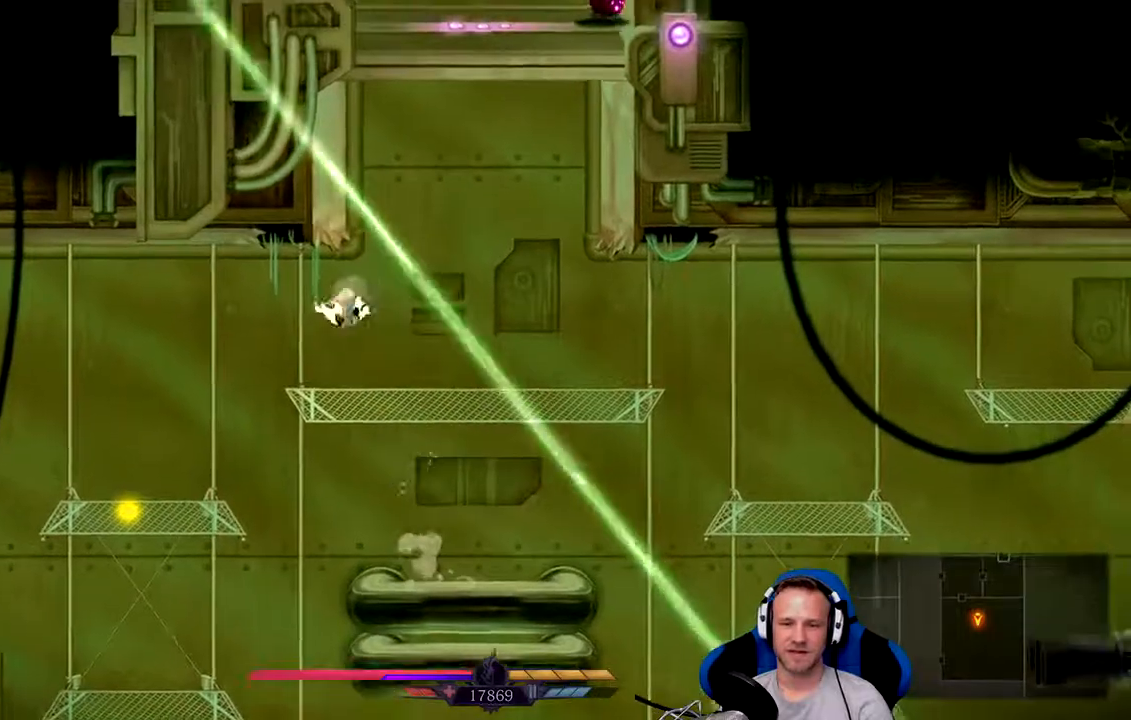
{"buttons": ["A"], "left_stick": "right", "right_stick": "center", "events": [[133, "left_stick", "right"], [283, "left_stick", "center"], [417, "left_stick", "right"], [483, "A", "down"]]}
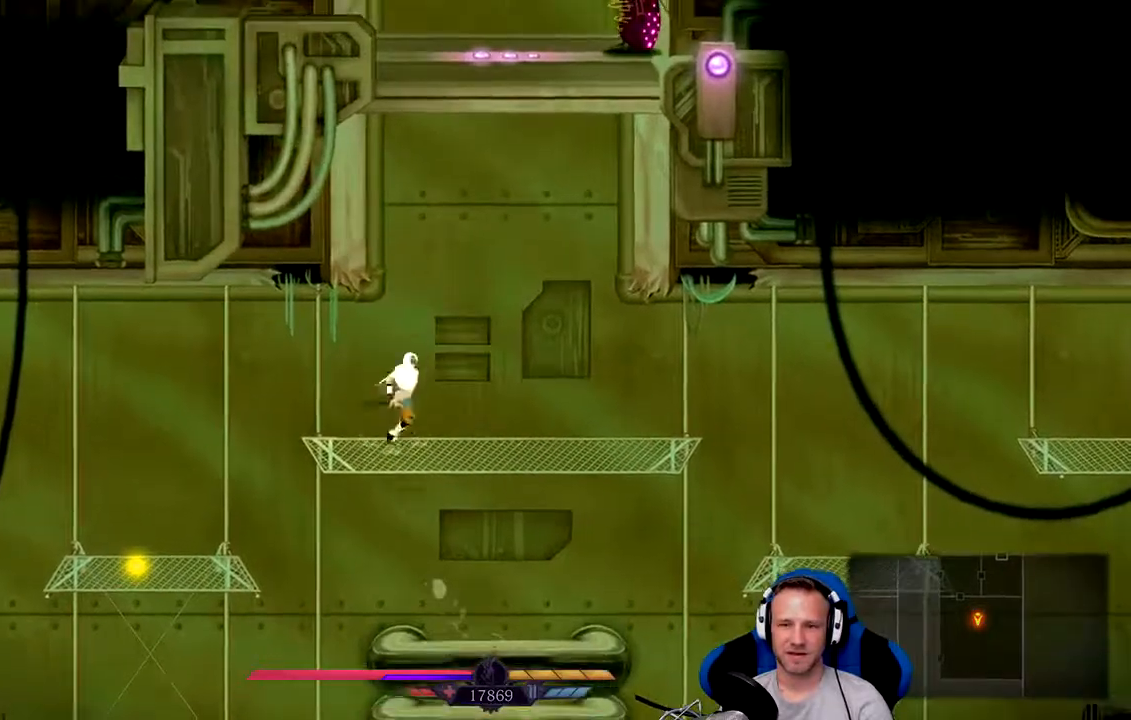
{"buttons": ["A"], "left_stick": "right", "right_stick": "center", "events": [[250, "A", "up"], [350, "A", "down"]]}
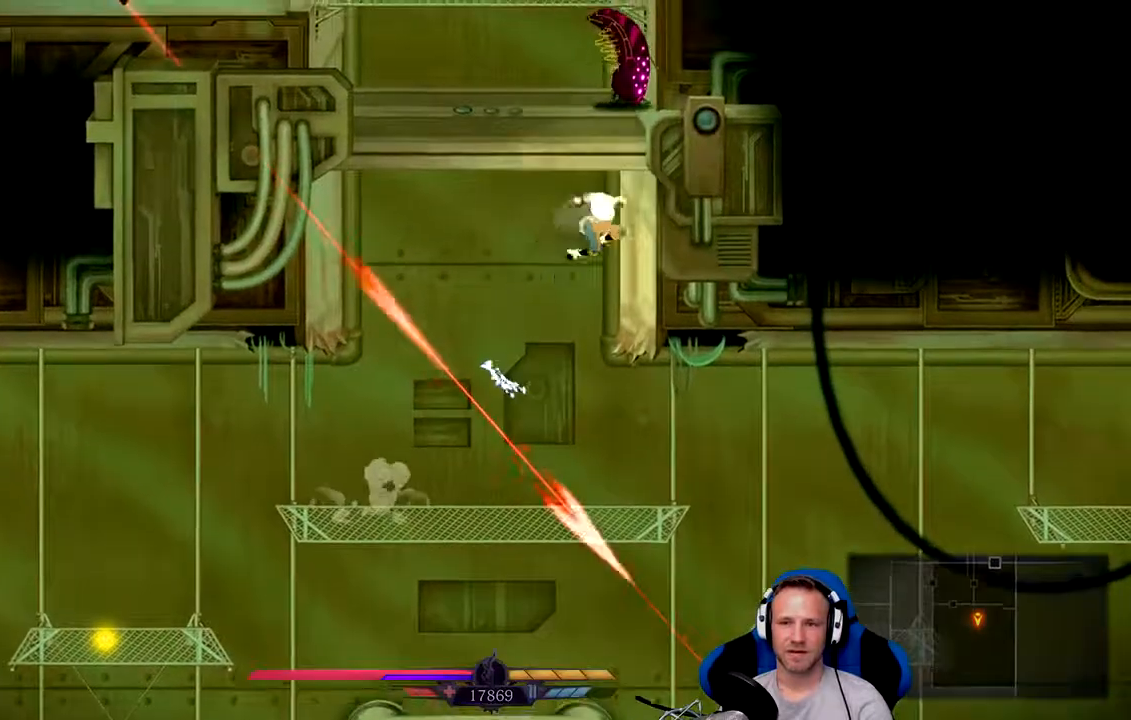
{"buttons": [], "left_stick": "up-right", "right_stick": "center", "events": [[17, "A", "up"], [17, "left_stick", "center"], [117, "left_stick", "left"], [250, "X", "down"], [333, "X", "up"], [367, "X", "down"], [400, "left_stick", "up-right"], [467, "X", "up"]]}